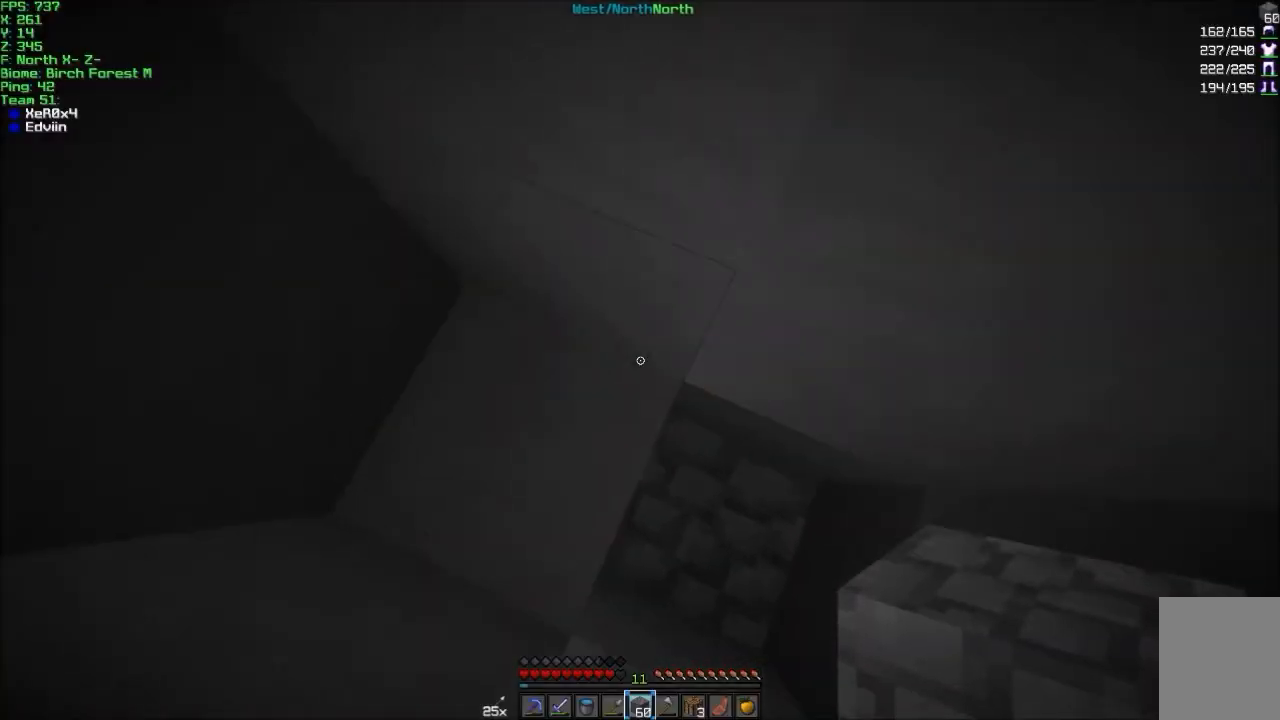
Gameplay with keyboard and mouse; each line is a JSON object with the keys and mouse buttons held at the frame after it. "events" lists presses ("down") and releases ("up") of "a", "d", "s", "w", "mouse_left" and "mouse_right" between this image and that frame as [ms after this image, input, new state], when the widget could be followed in between. "mouse_left", "mouse_right" = the "left", "right" buttons of the "mouse" list. No other keys are recorded. Fast repeated clicks can show as one long hold. Mouse movement is not recorded.
{"keys": ["a"], "mouse": ["right"], "events": [[33, "w", "up"], [300, "mouse_right", "down"]]}
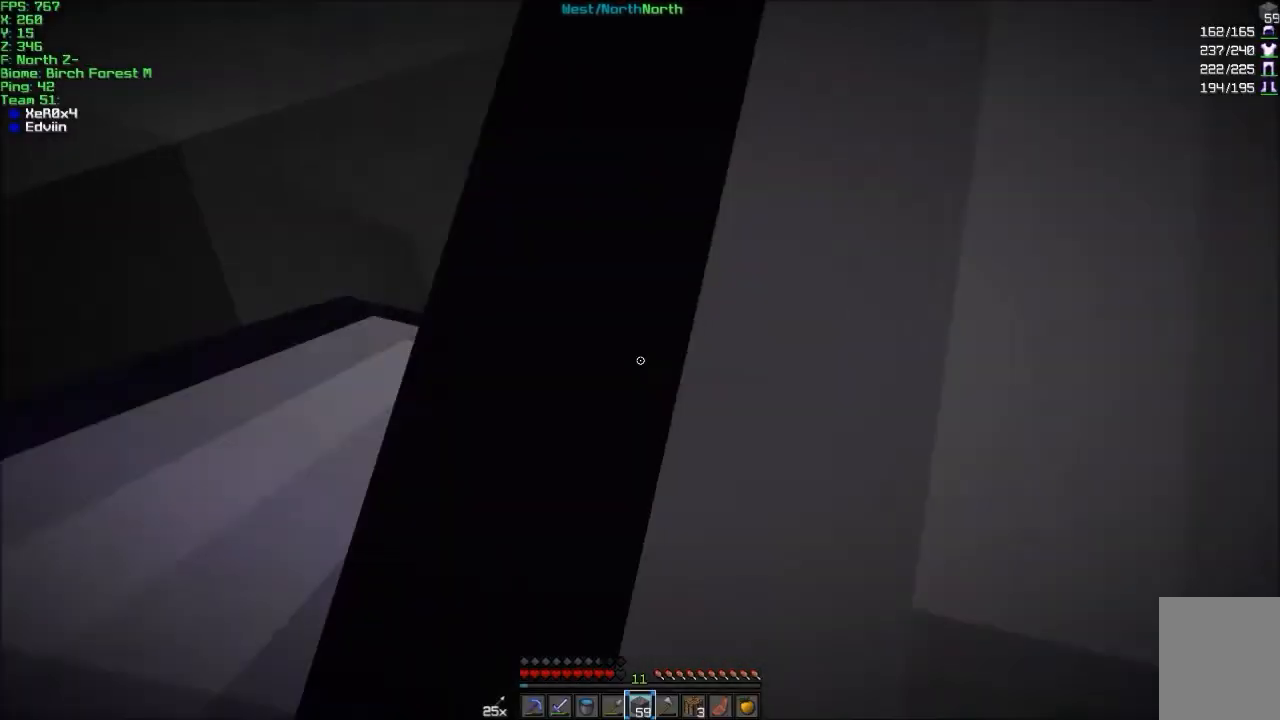
{"keys": ["a"], "mouse": [], "events": [[433, "mouse_right", "up"]]}
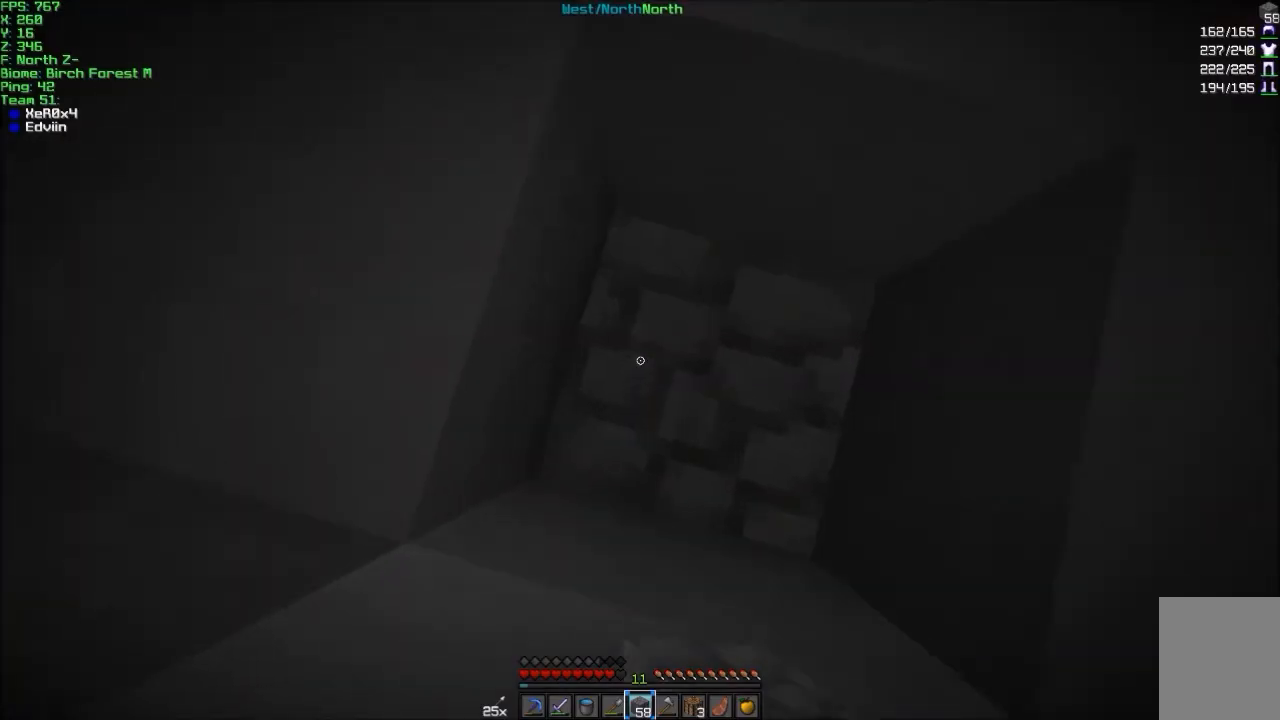
{"keys": ["a"], "mouse": [], "events": [[267, "w", "down"], [501, "w", "up"]]}
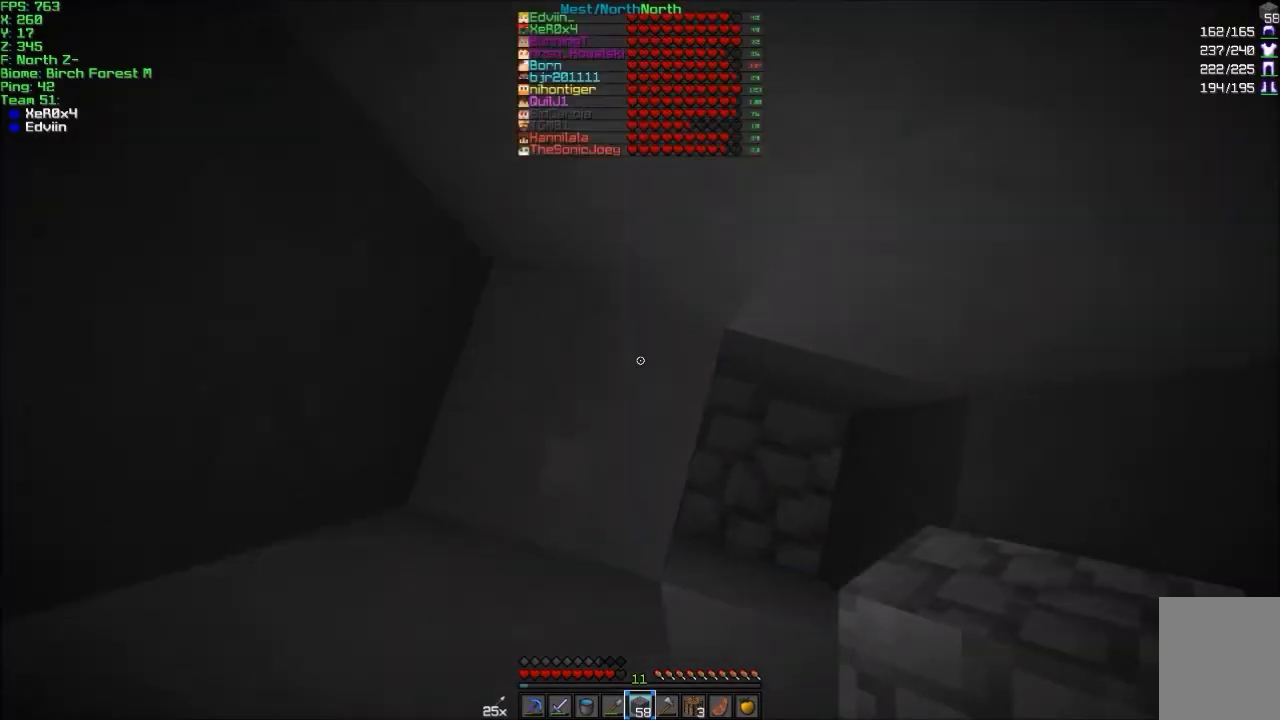
{"keys": ["a"], "mouse": ["right"], "events": [[233, "mouse_right", "down"]]}
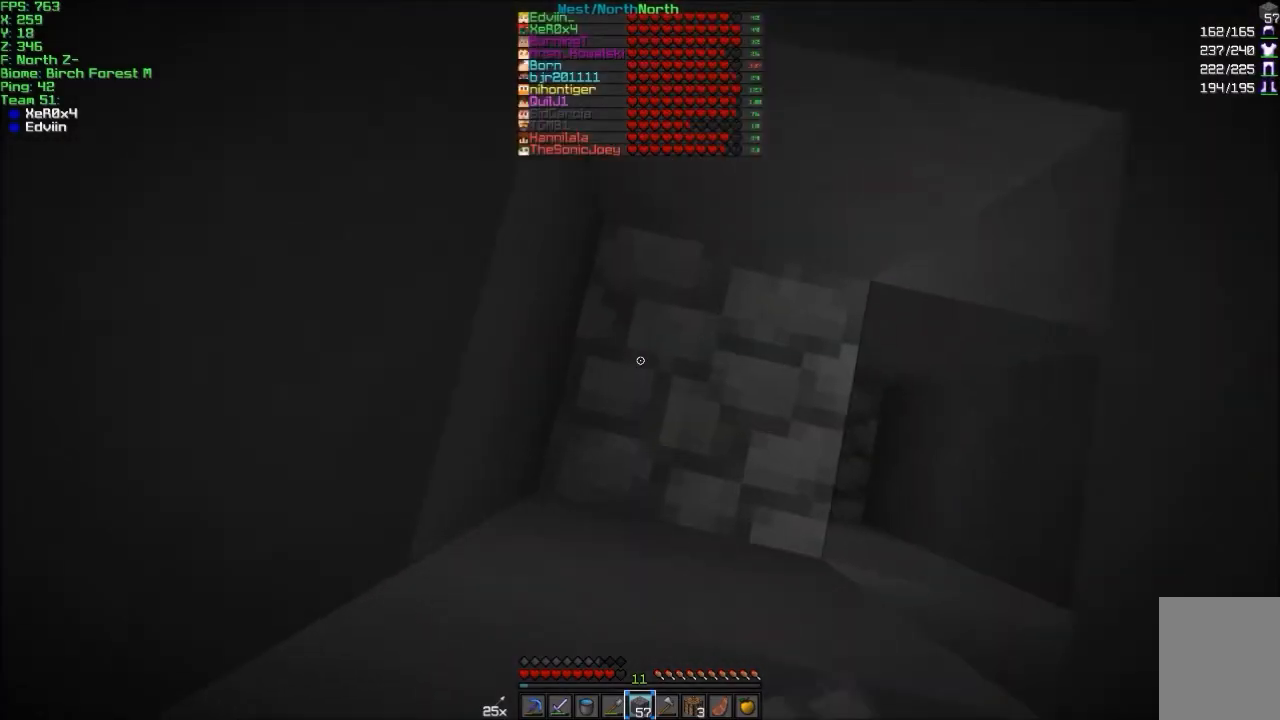
{"keys": ["a"], "mouse": [], "events": [[434, "mouse_right", "up"]]}
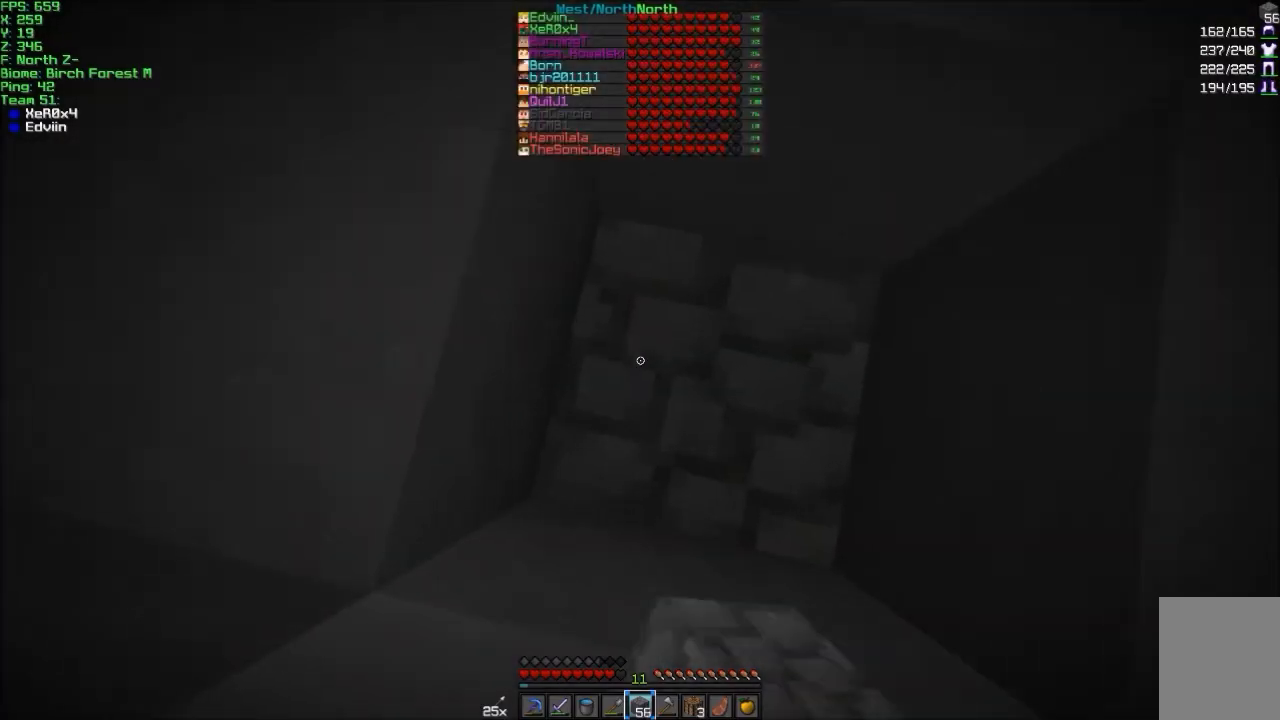
{"keys": ["a"], "mouse": [], "events": []}
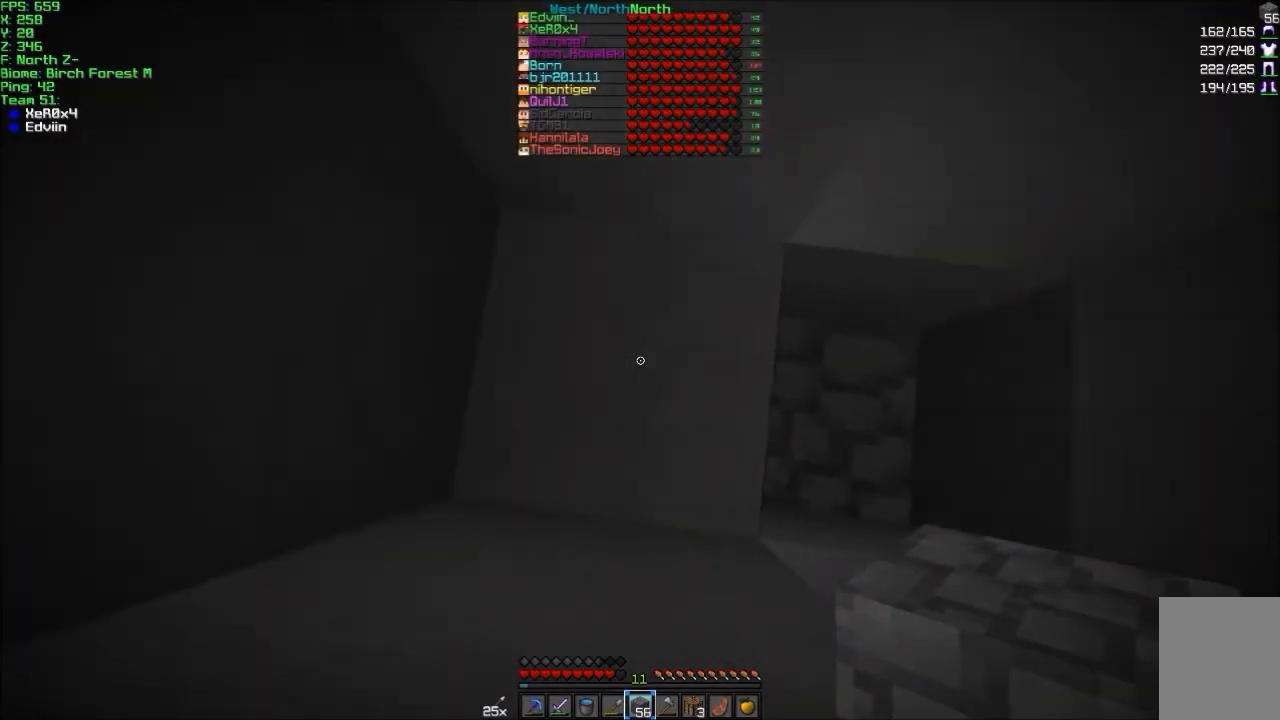
{"keys": ["a"], "mouse": ["right"], "events": [[200, "mouse_right", "down"]]}
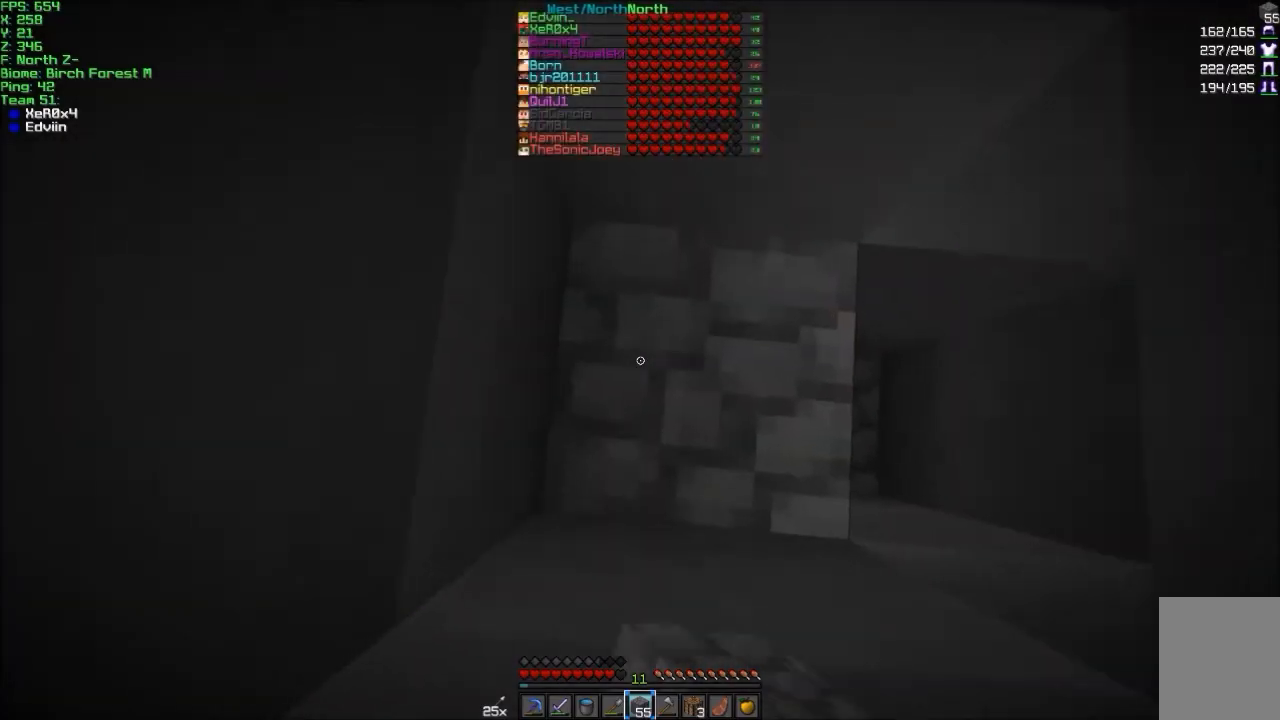
{"keys": ["a"], "mouse": [], "events": [[433, "mouse_right", "up"]]}
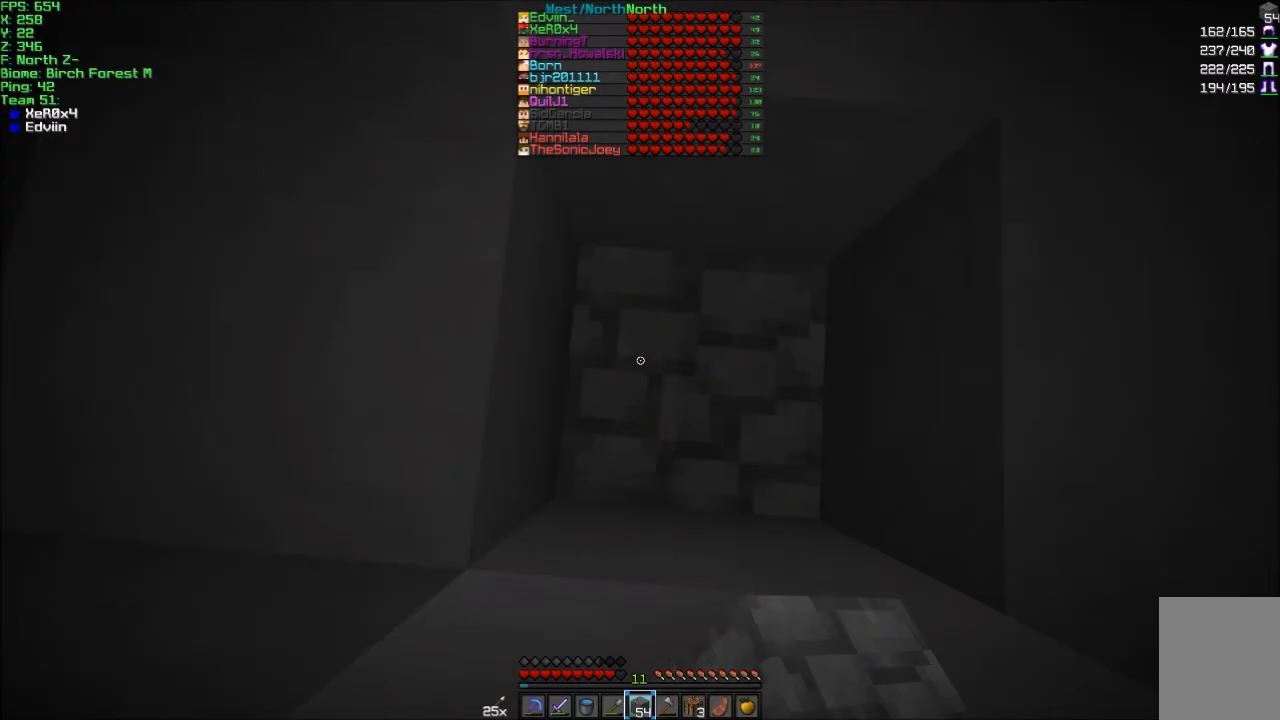
{"keys": ["a"], "mouse": [], "events": []}
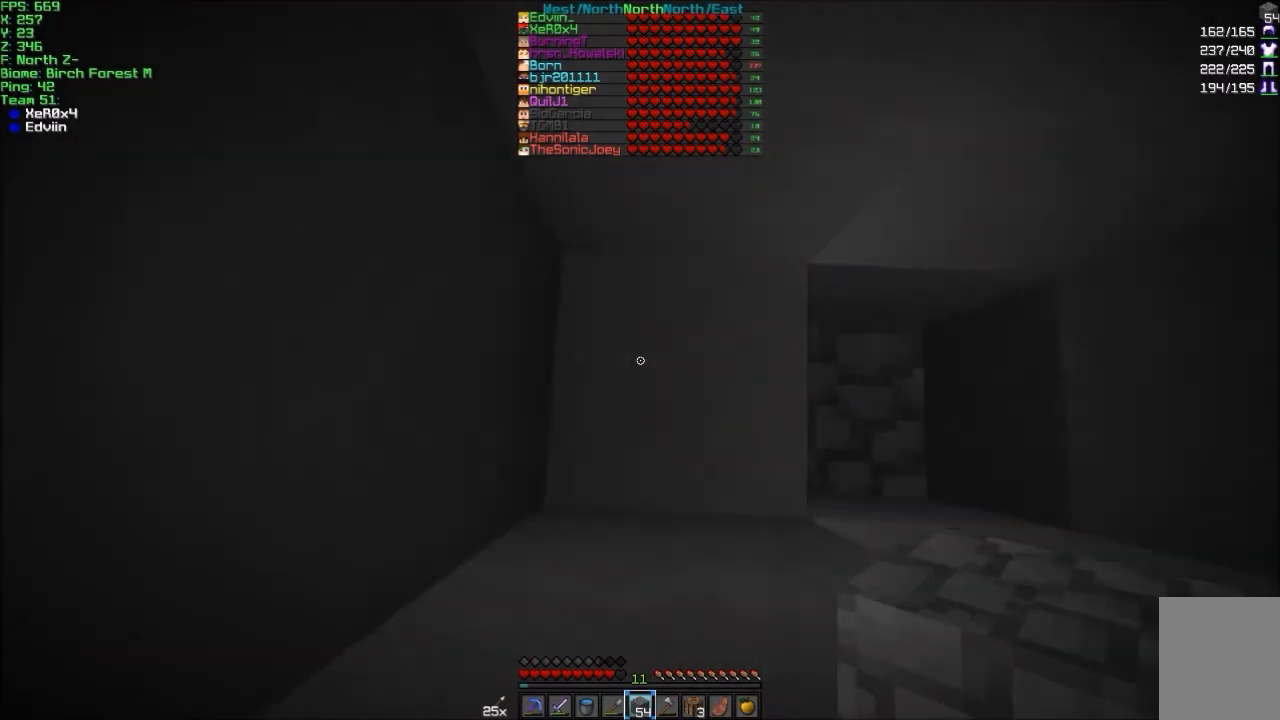
{"keys": ["a"], "mouse": ["right"], "events": [[133, "mouse_right", "down"]]}
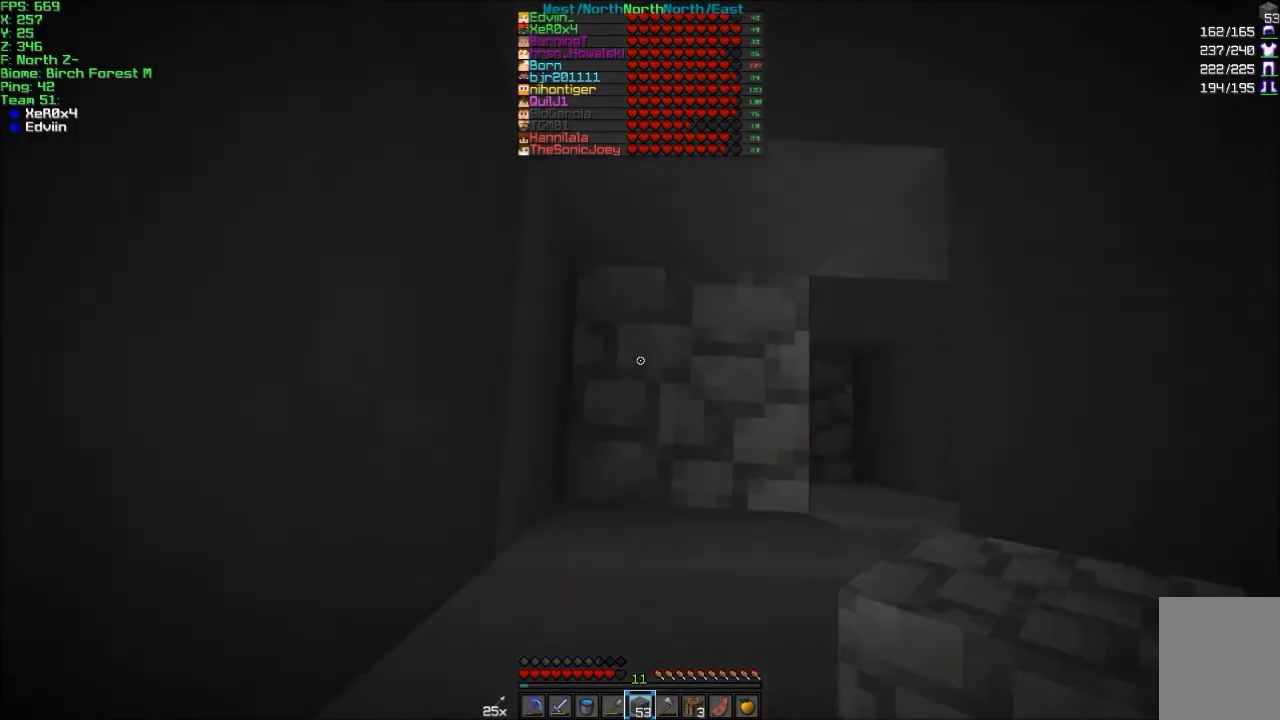
{"keys": ["a"], "mouse": [], "events": [[300, "mouse_right", "up"]]}
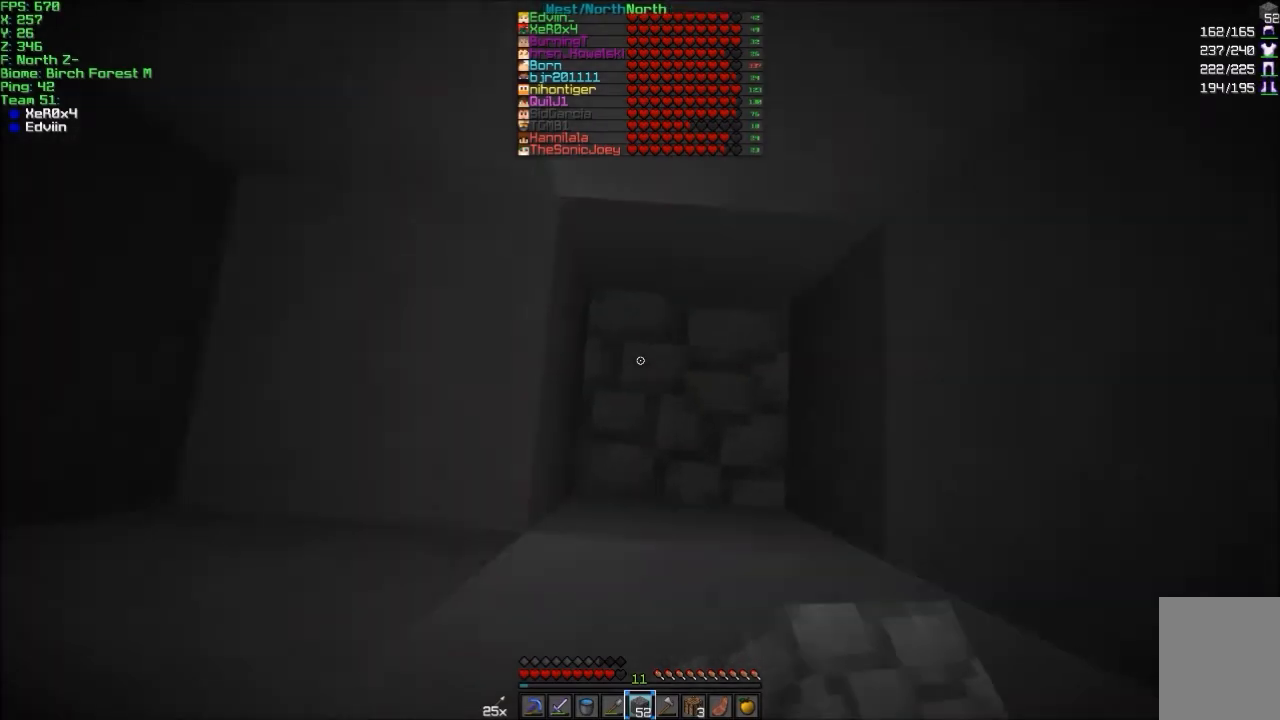
{"keys": ["a"], "mouse": [], "events": []}
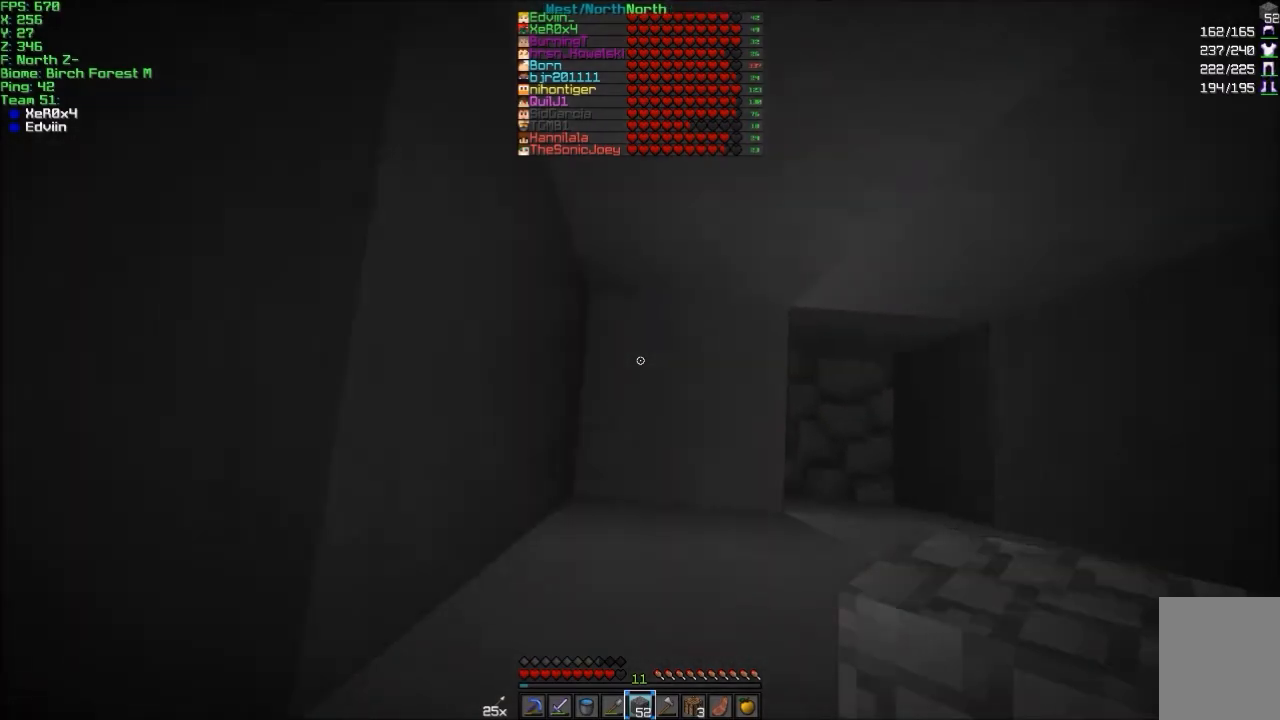
{"keys": ["a"], "mouse": ["right"], "events": [[67, "mouse_right", "down"]]}
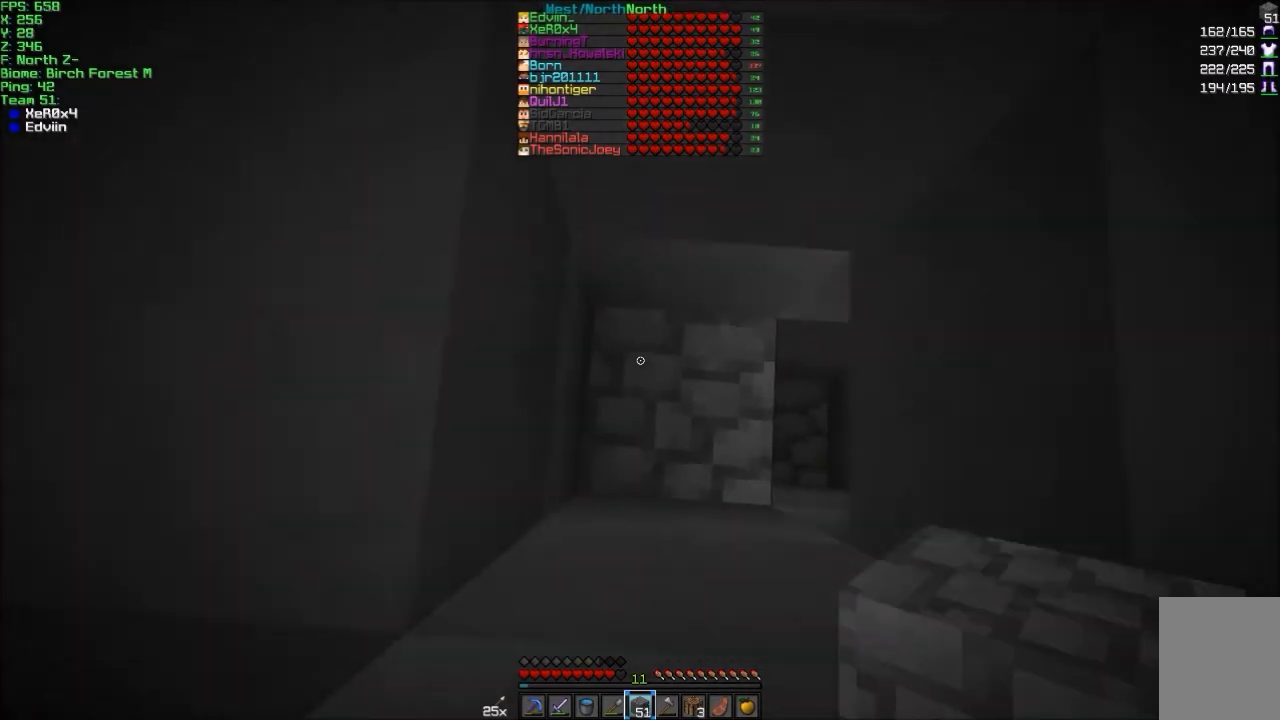
{"keys": ["a"], "mouse": [], "events": [[300, "mouse_right", "up"]]}
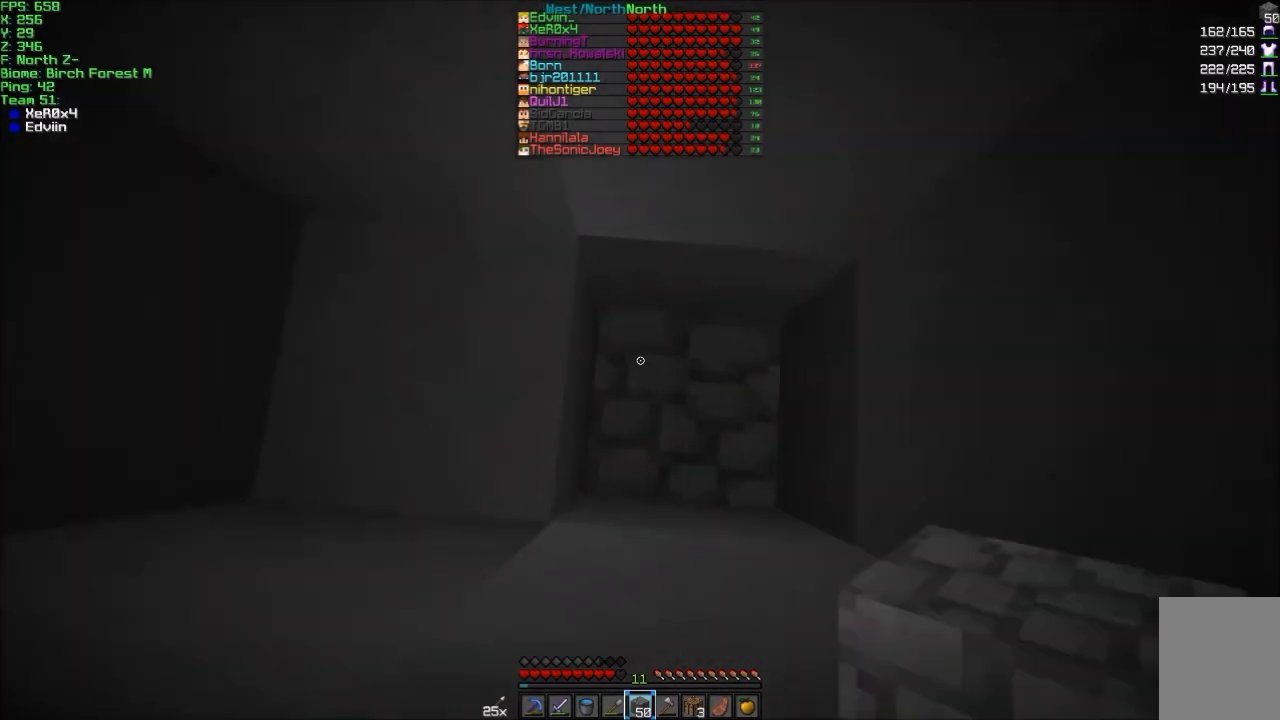
{"keys": ["a"], "mouse": ["right"], "events": [[501, "mouse_right", "down"]]}
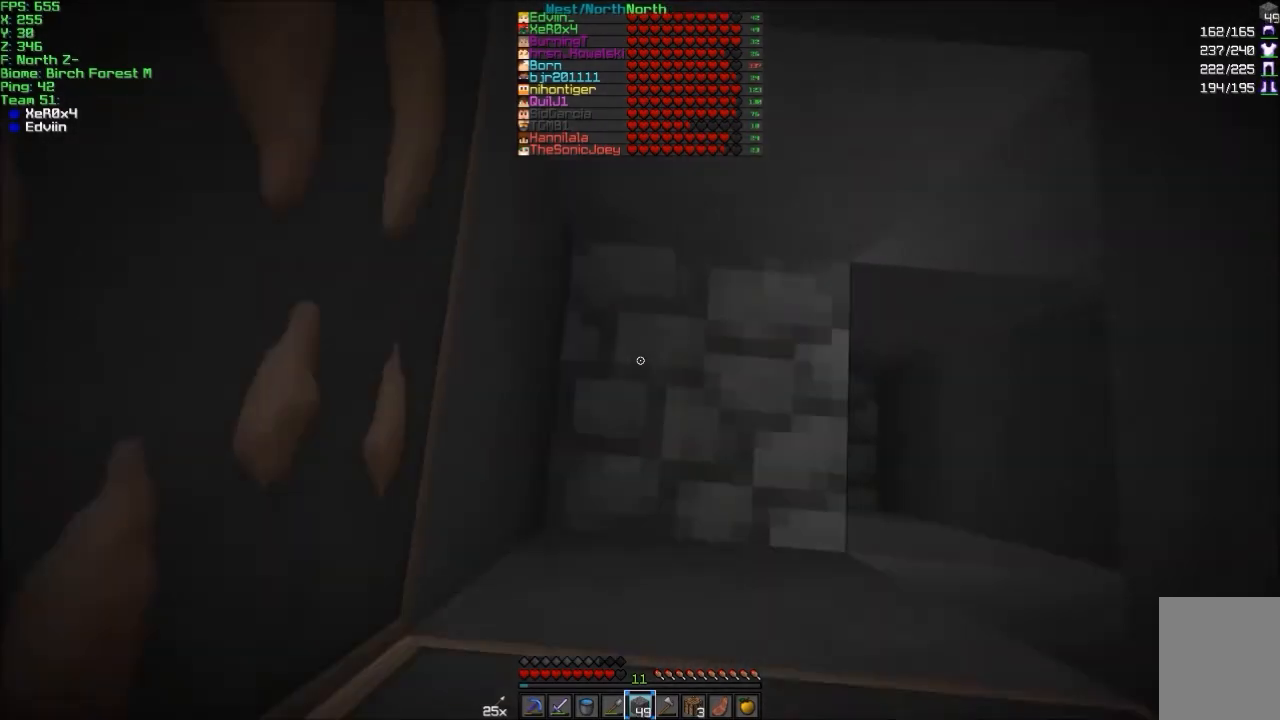
{"keys": ["a"], "mouse": ["right"], "events": []}
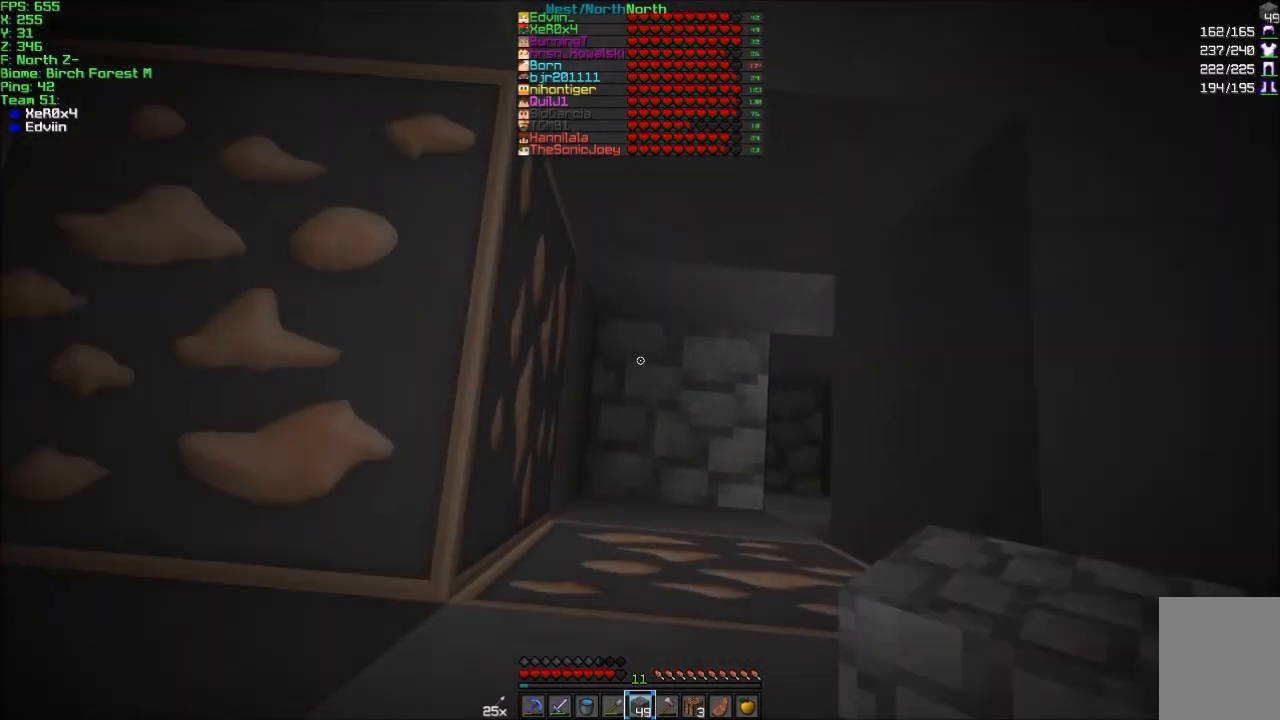
{"keys": ["a"], "mouse": [], "events": [[200, "mouse_right", "up"]]}
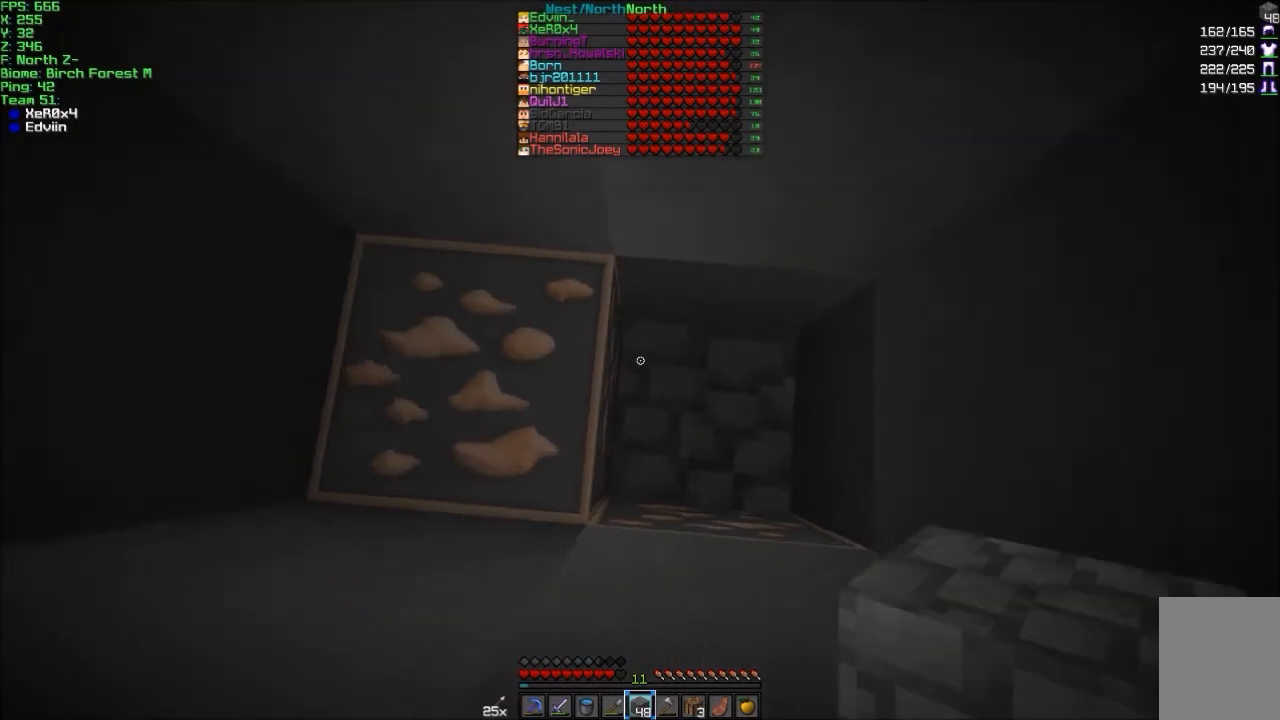
{"keys": ["a"], "mouse": ["right"], "events": [[333, "mouse_right", "down"]]}
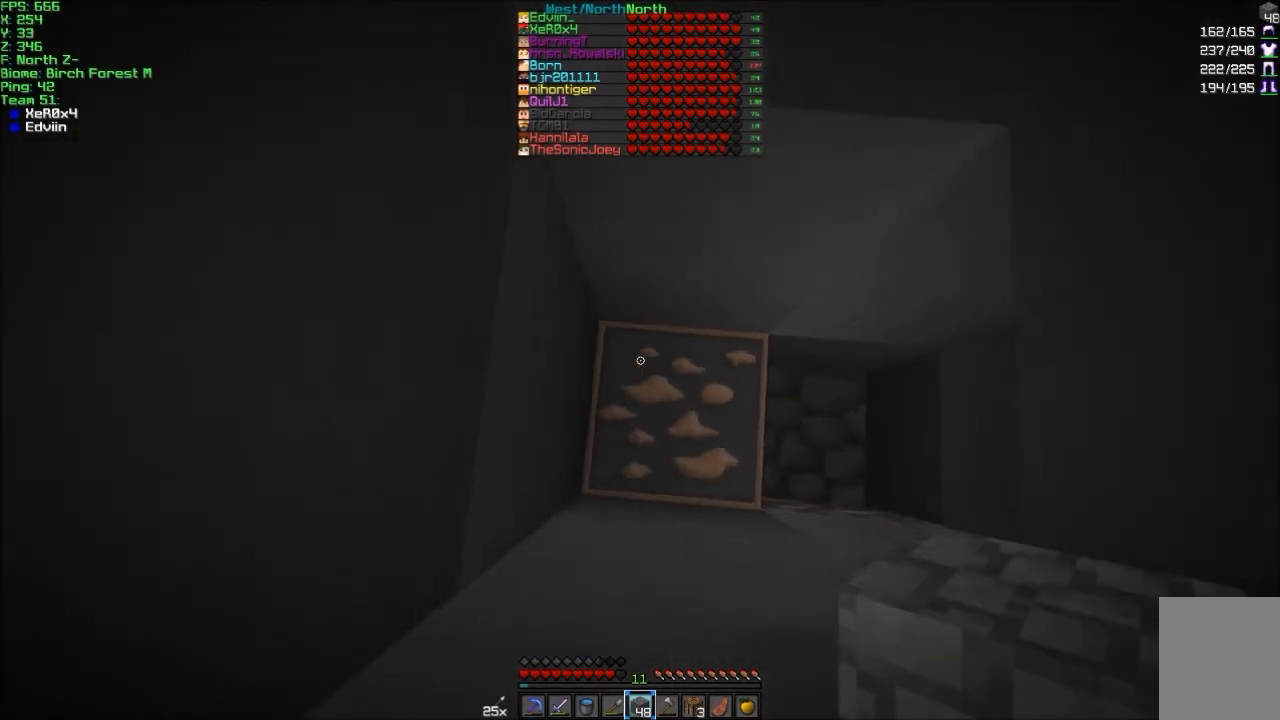
{"keys": ["a"], "mouse": ["right"], "events": []}
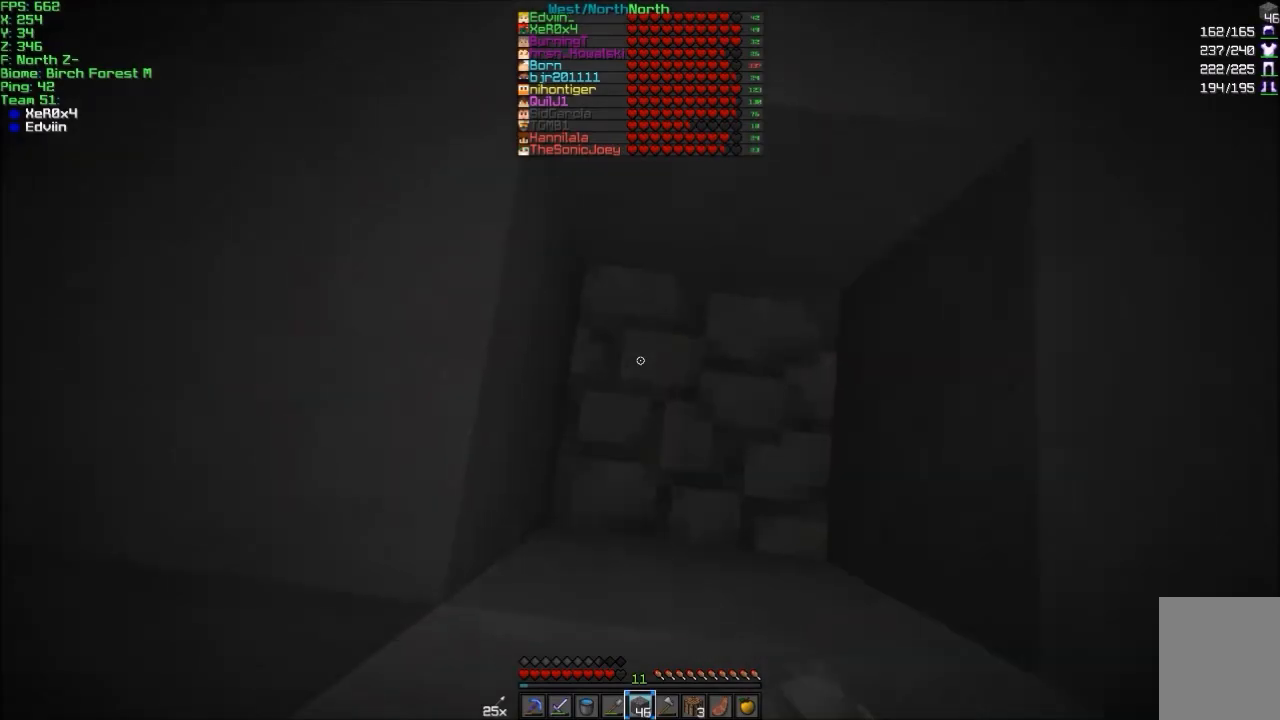
{"keys": ["a"], "mouse": [], "events": [[133, "mouse_right", "up"]]}
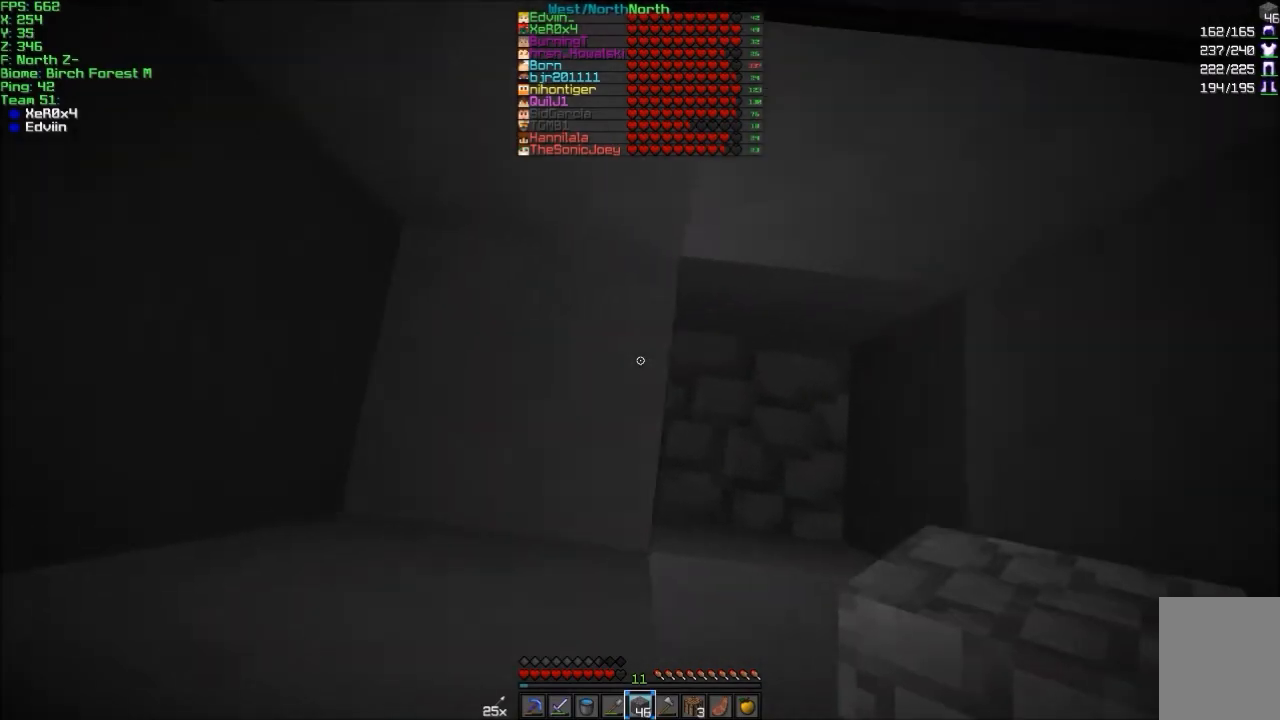
{"keys": ["a"], "mouse": ["right"], "events": [[234, "mouse_right", "down"]]}
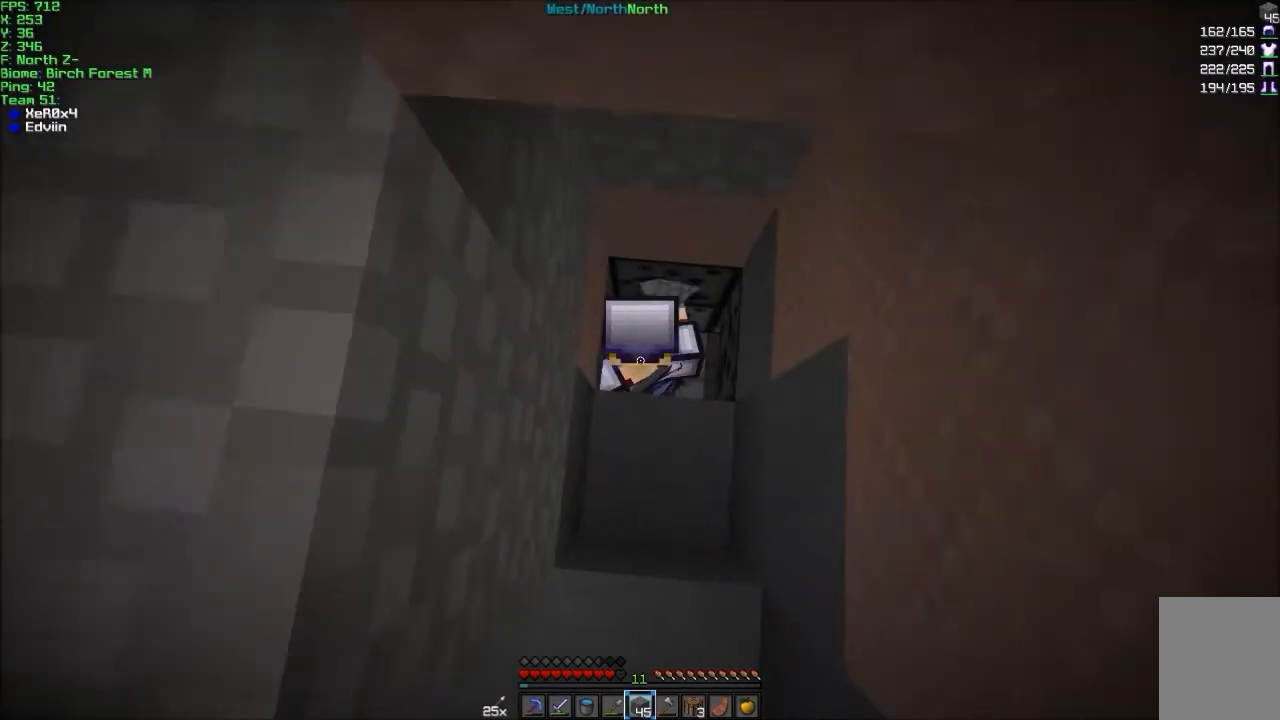
{"keys": ["a"], "mouse": ["right"], "events": []}
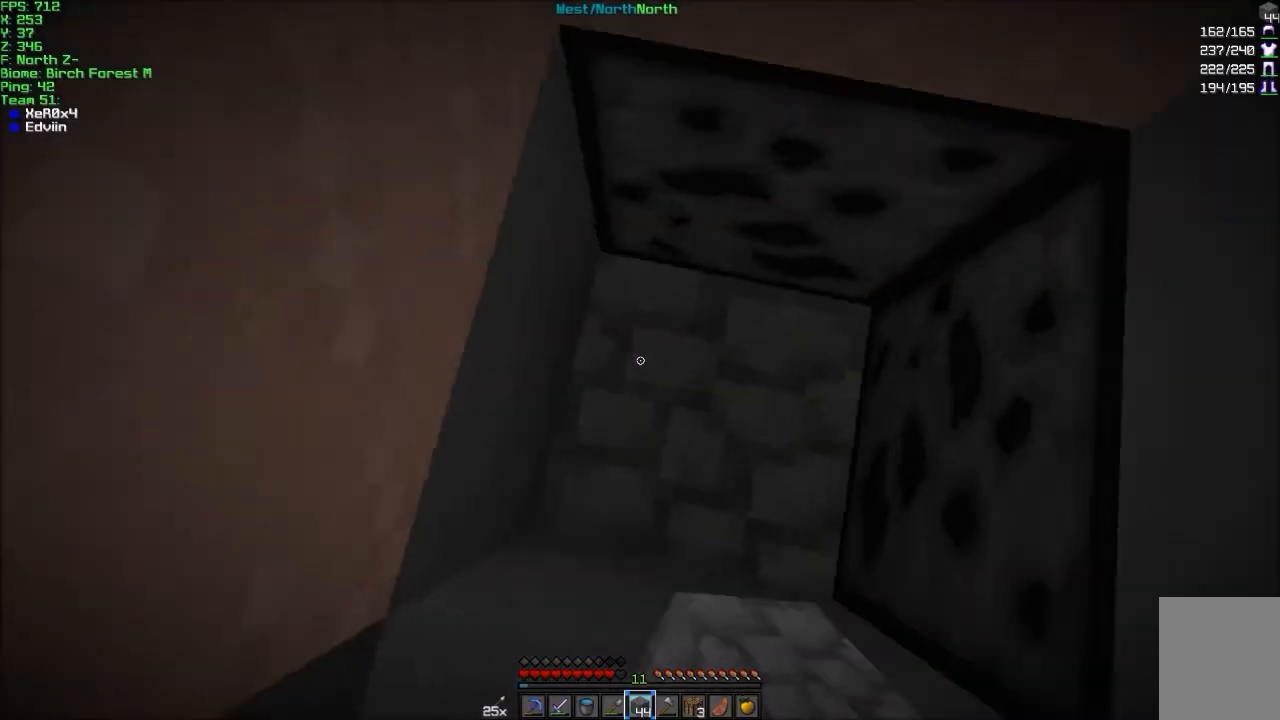
{"keys": ["a"], "mouse": [], "events": [[33, "mouse_right", "up"], [133, "s", "down"], [234, "s", "up"]]}
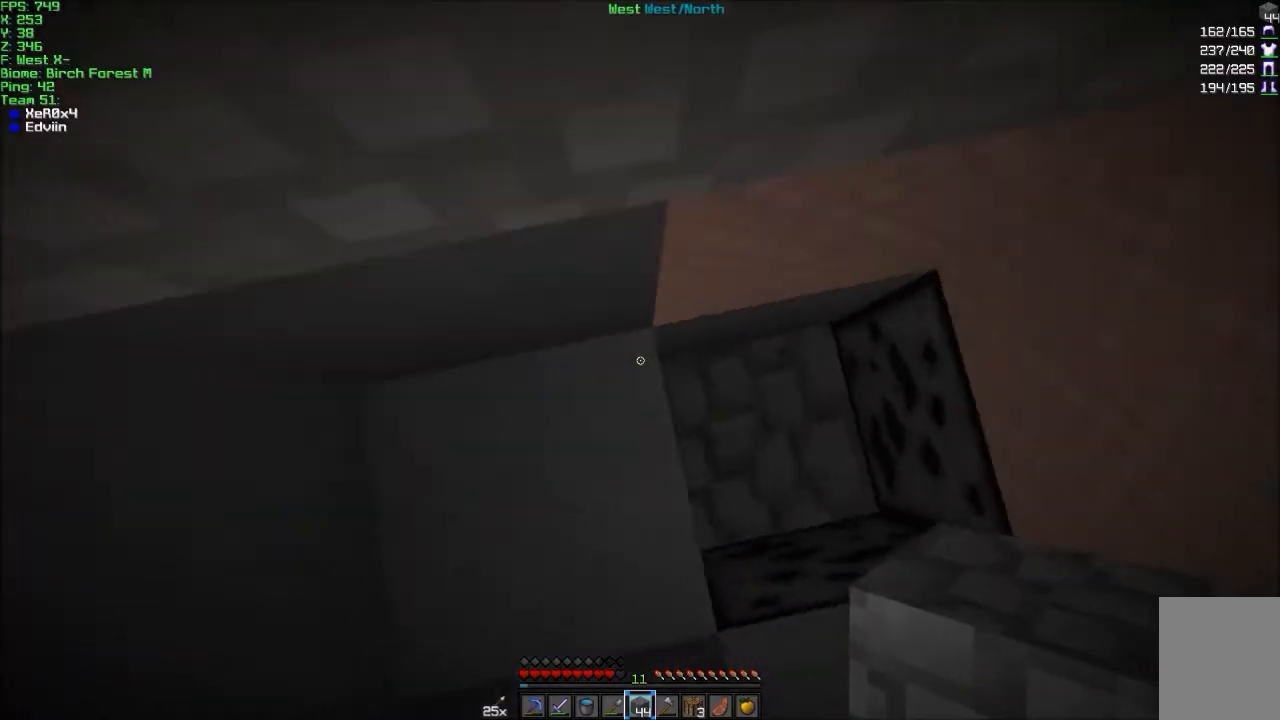
{"keys": [], "mouse": [], "events": [[233, "mouse_right", "down"], [333, "a", "up"], [367, "mouse_right", "up"]]}
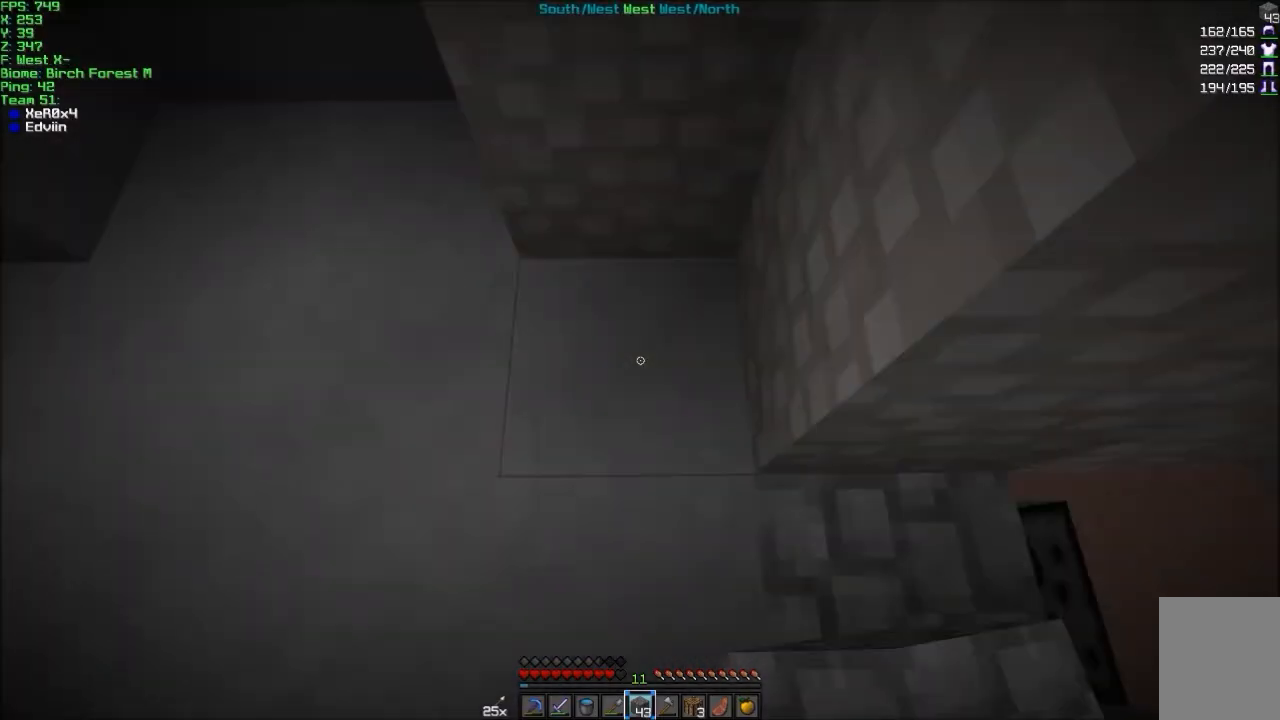
{"keys": ["d", "w"], "mouse": [], "events": [[167, "d", "down"], [267, "d", "up"], [267, "w", "down"], [467, "d", "down"]]}
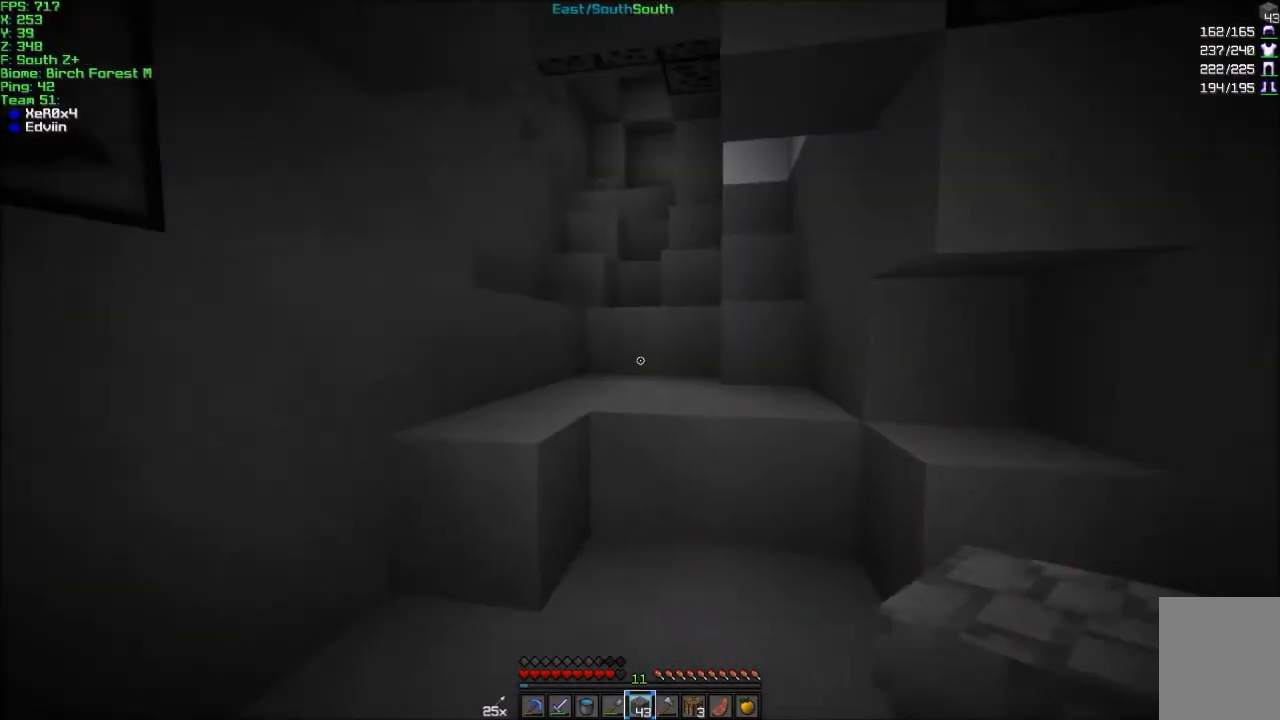
{"keys": ["w"], "mouse": [], "events": [[133, "d", "up"], [266, "a", "down"], [433, "a", "up"]]}
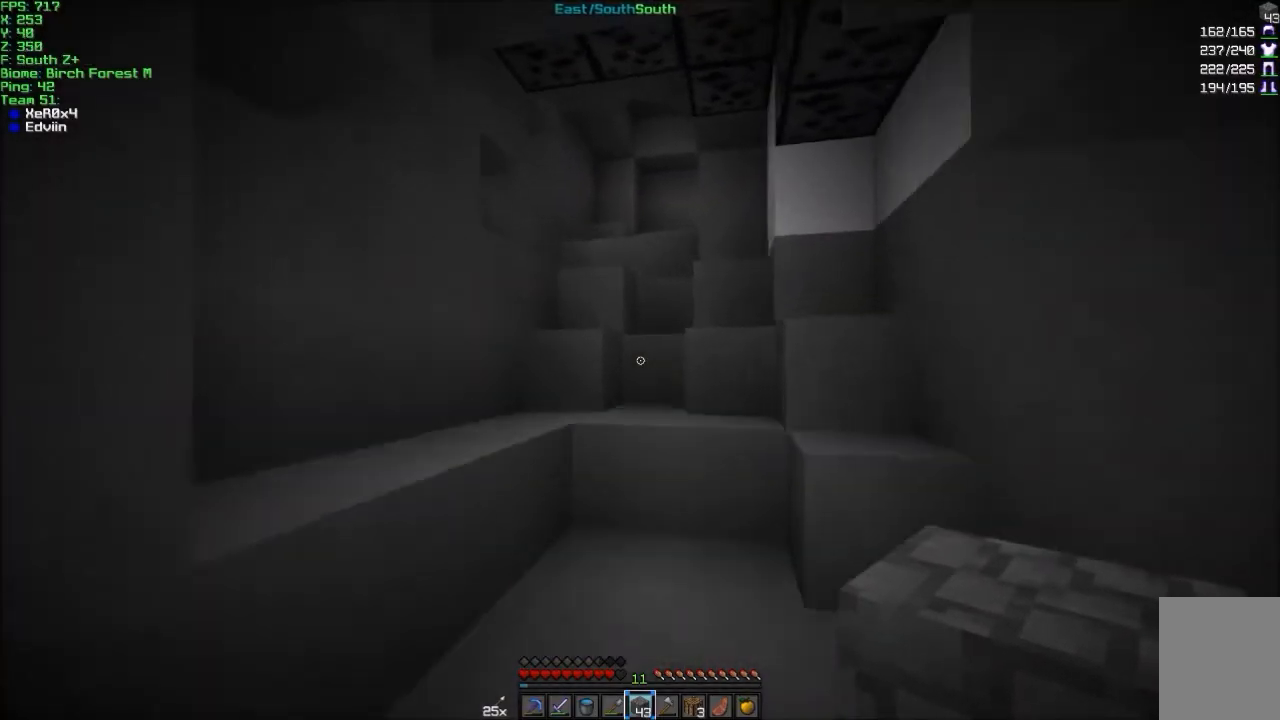
{"keys": ["a", "w"], "mouse": [], "events": [[200, "d", "down"], [367, "a", "down"], [367, "d", "up"]]}
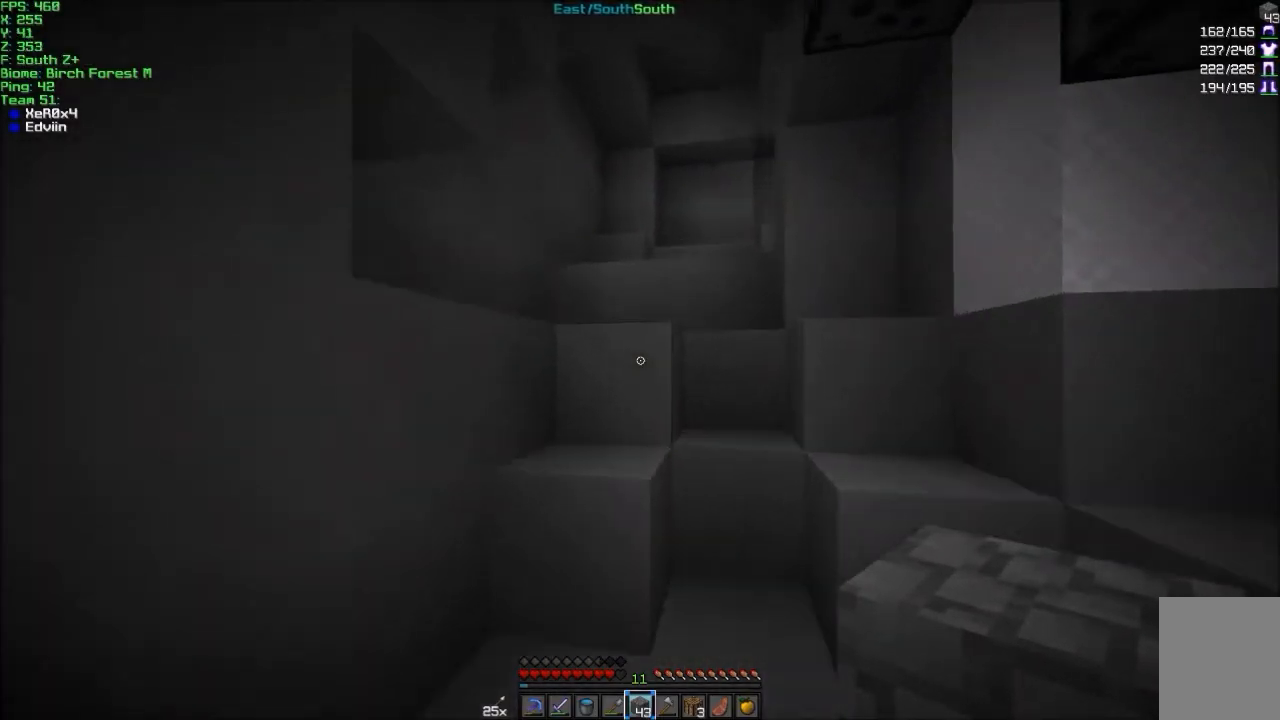
{"keys": ["w"], "mouse": [], "events": [[66, "a", "up"], [166, "d", "down"], [400, "d", "up"]]}
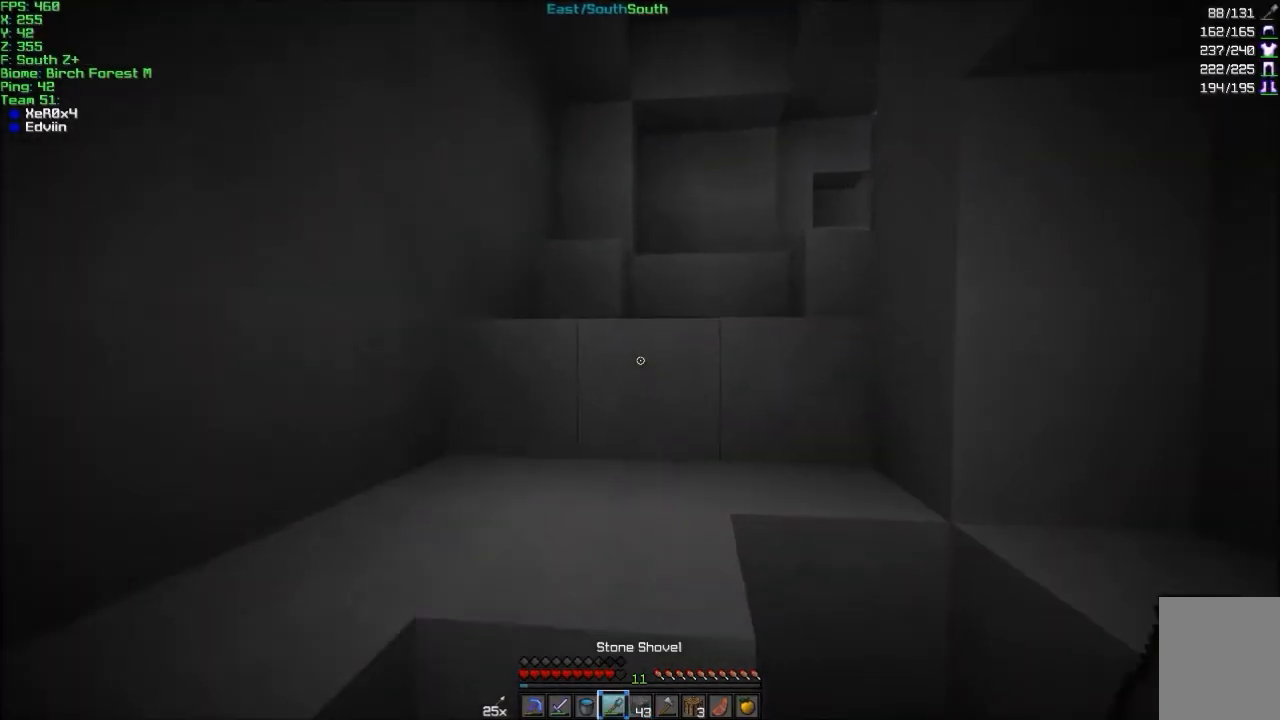
{"keys": ["w"], "mouse": [], "events": []}